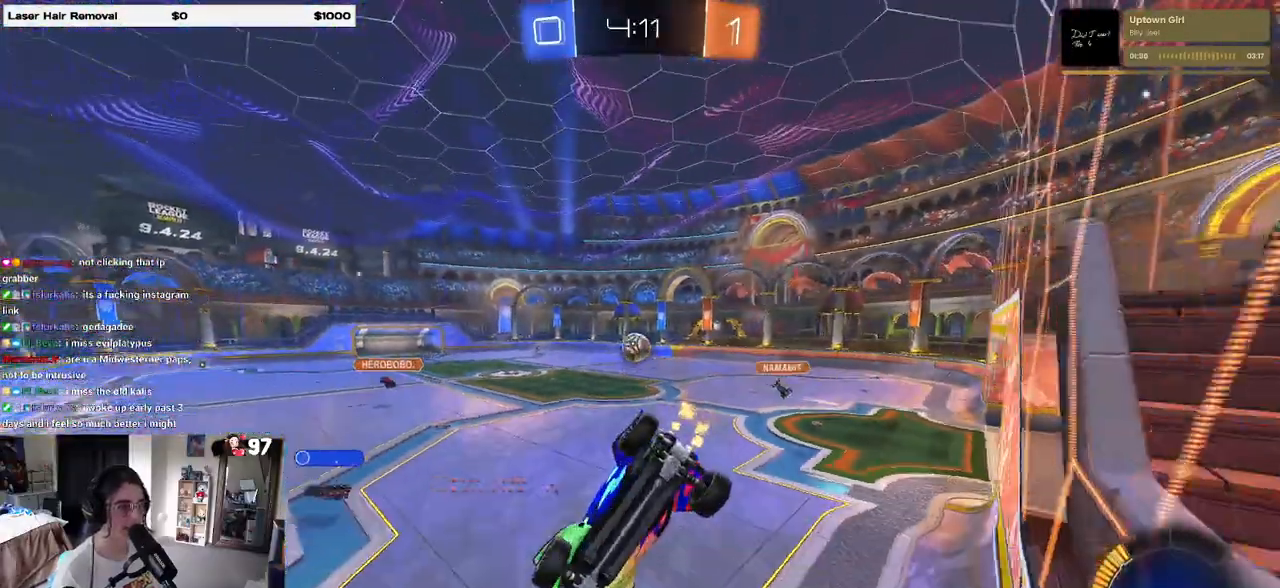
Gameplay with a controller (PlayStation layout); each line is a JSON object with the inputs held at the frame after it. "events" lists button and stick changes between this image and that frame as [ms after this image, input, new state], when the widget could be followed in between.
{"buttons": ["R1", "R2"], "left_stick": "left", "right_stick": "center", "events": [[200, "R1", "down"], [350, "left_stick", "center"], [450, "left_stick", "left"]]}
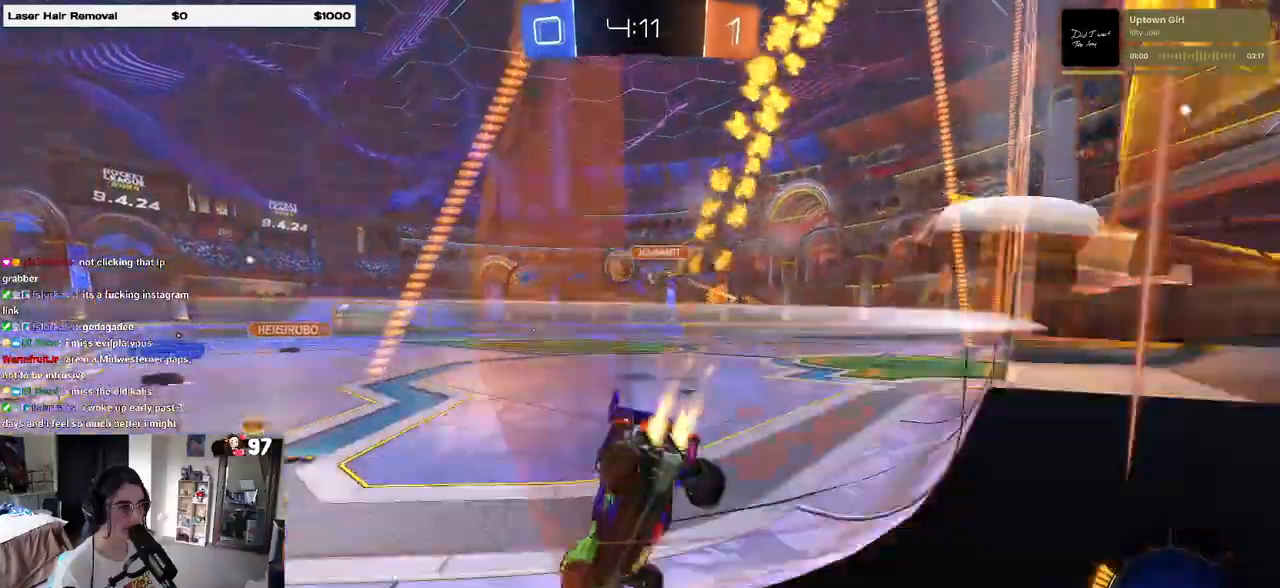
{"buttons": ["R1", "R2"], "left_stick": "left", "right_stick": "center", "events": [[217, "left_stick", "center"], [233, "R2", "up"], [333, "R2", "down"], [333, "left_stick", "right"], [417, "left_stick", "center"], [483, "left_stick", "left"]]}
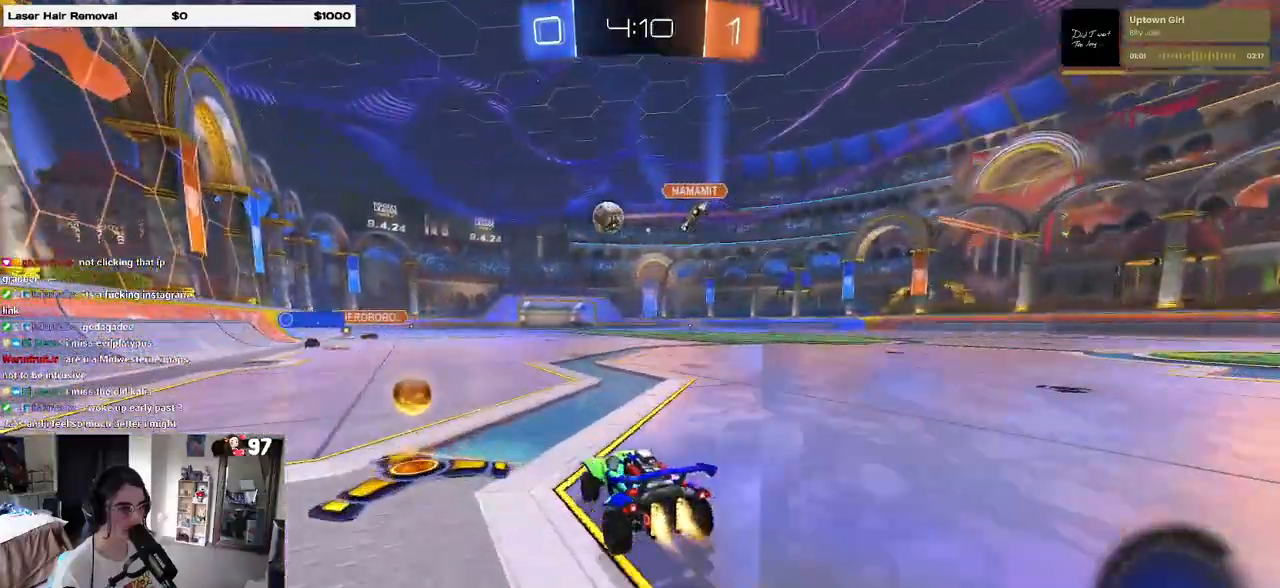
{"buttons": ["R1", "R2"], "left_stick": "center", "right_stick": "center", "events": [[167, "left_stick", "center"]]}
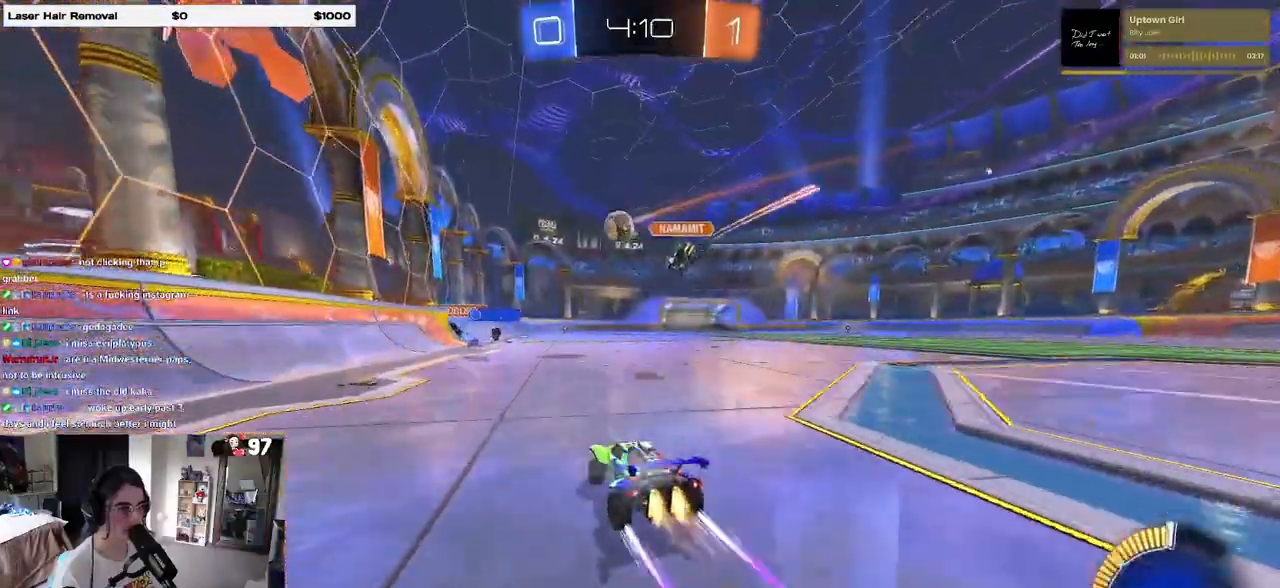
{"buttons": ["R2"], "left_stick": "center", "right_stick": "center", "events": [[117, "R1", "up"]]}
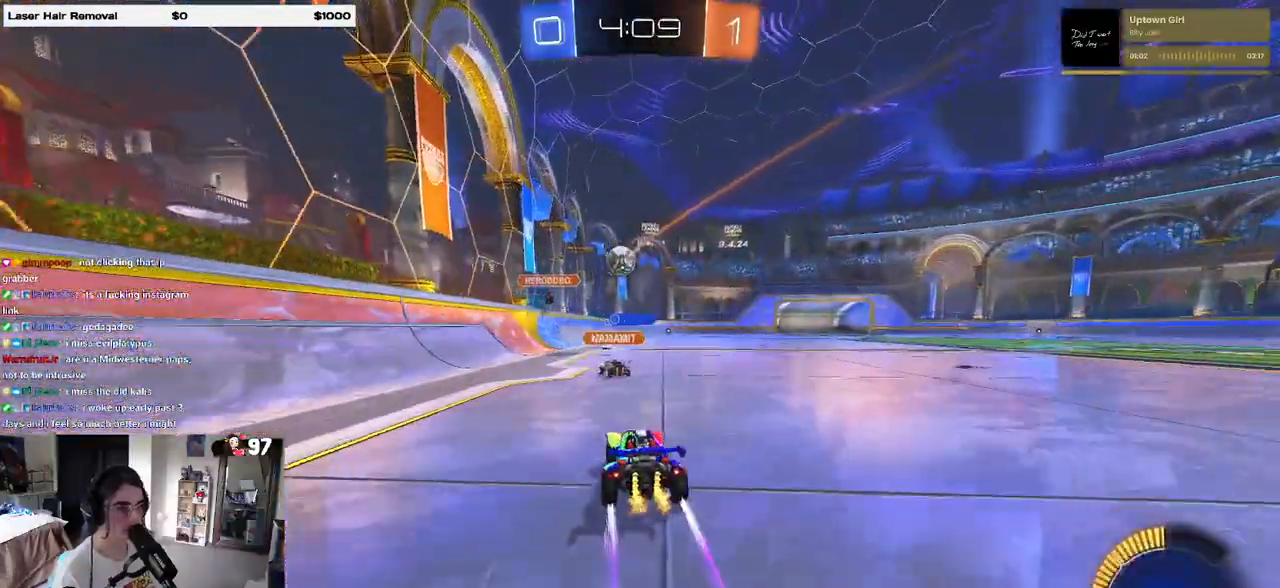
{"buttons": ["R2"], "left_stick": "center", "right_stick": "center", "events": [[183, "left_stick", "right"], [317, "left_stick", "center"]]}
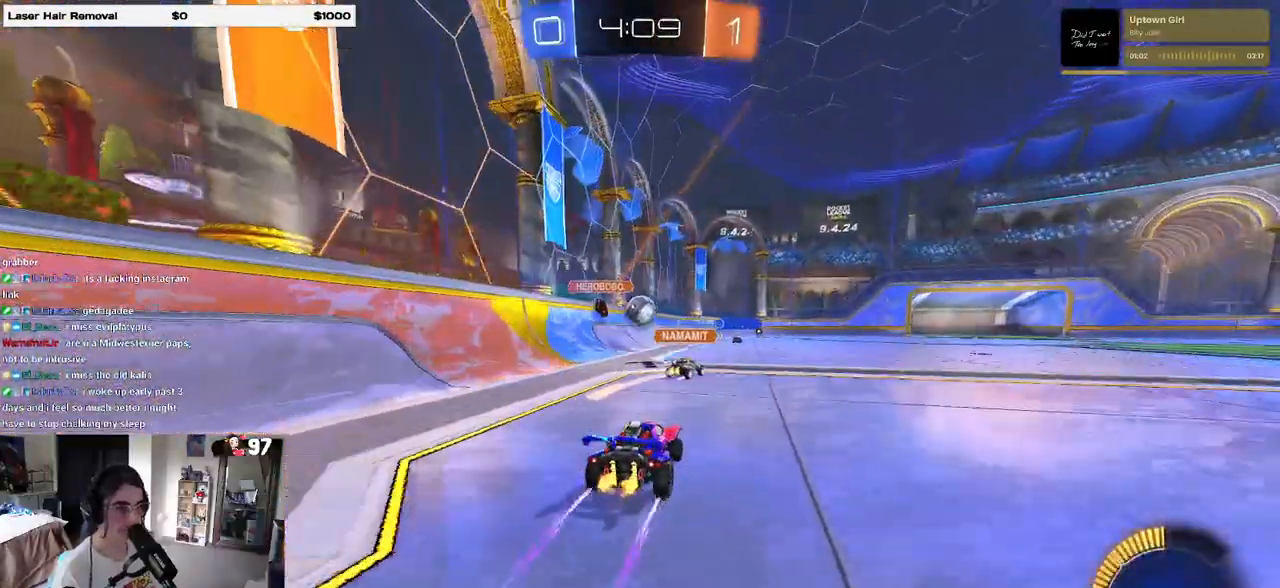
{"buttons": ["R2"], "left_stick": "center", "right_stick": "center", "events": []}
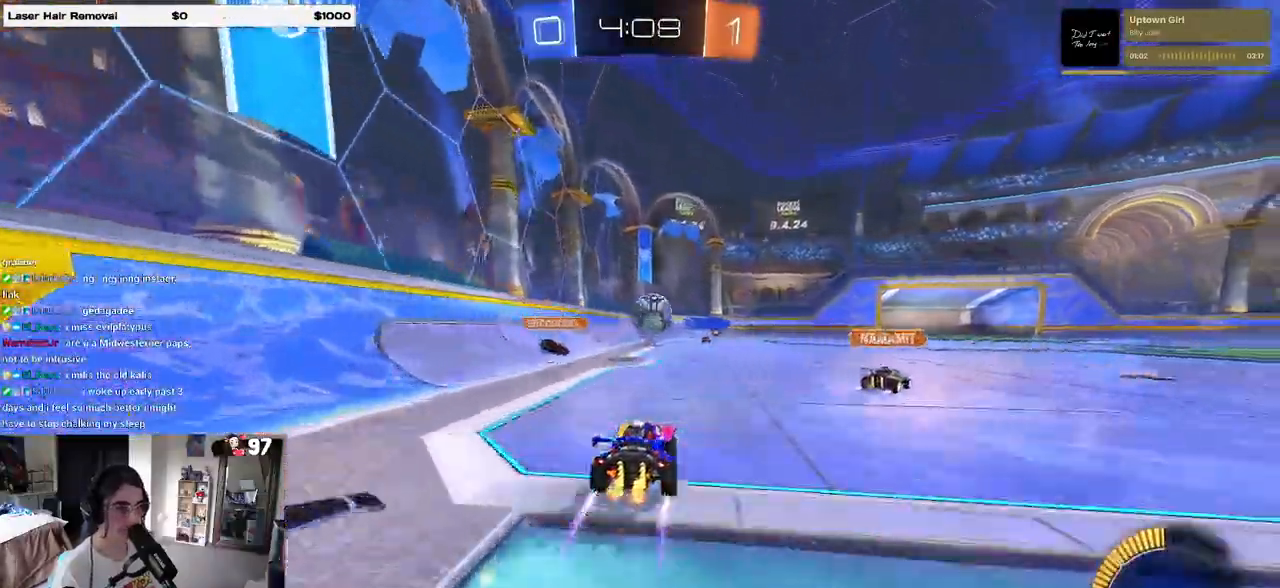
{"buttons": ["R1", "R2"], "left_stick": "right", "right_stick": "center", "events": [[350, "left_stick", "right"], [383, "R1", "down"]]}
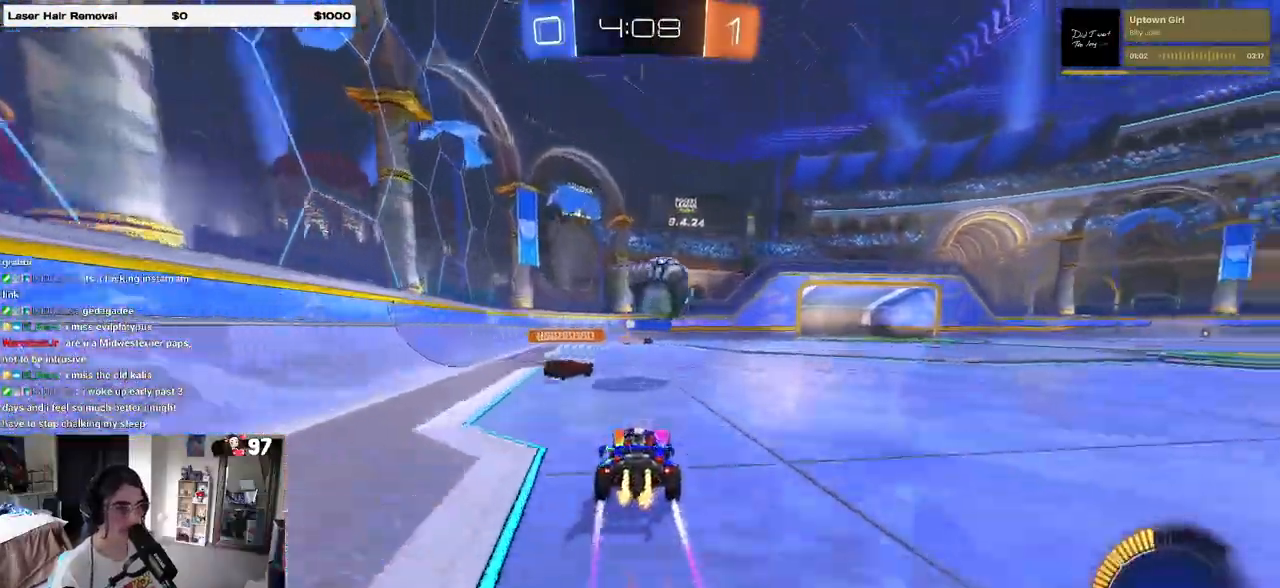
{"buttons": ["R2"], "left_stick": "center", "right_stick": "center", "events": [[33, "left_stick", "center"], [217, "R1", "up"], [267, "left_stick", "right"], [450, "left_stick", "center"]]}
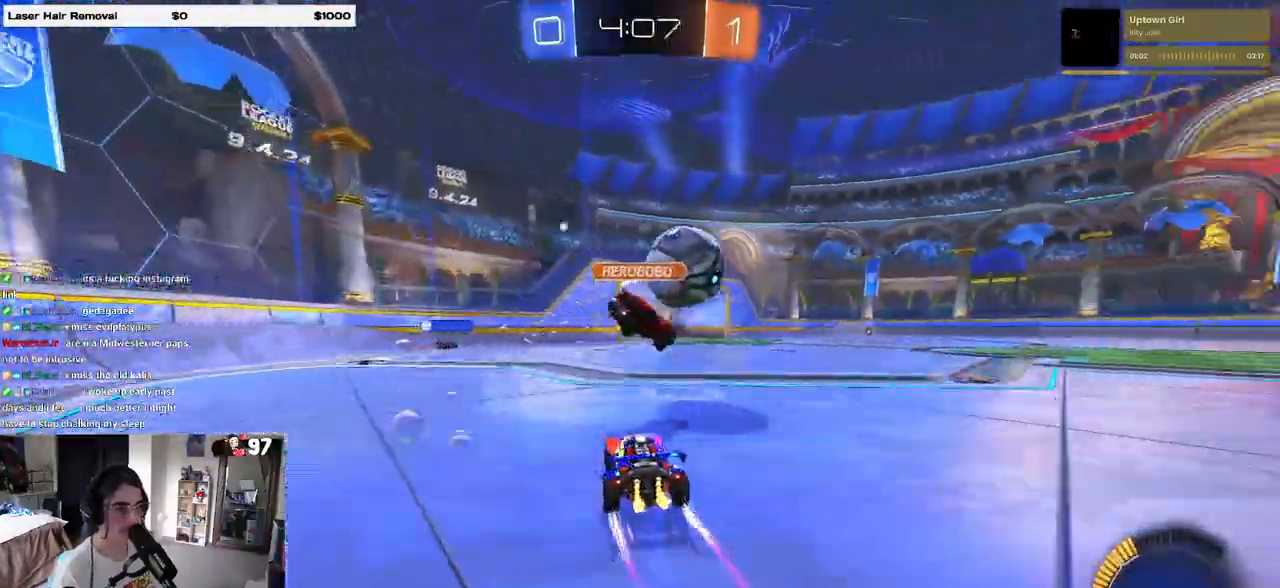
{"buttons": ["R1", "R2"], "left_stick": "right", "right_stick": "center", "events": [[67, "left_stick", "right"], [167, "left_stick", "center"], [383, "left_stick", "right"], [500, "R1", "down"]]}
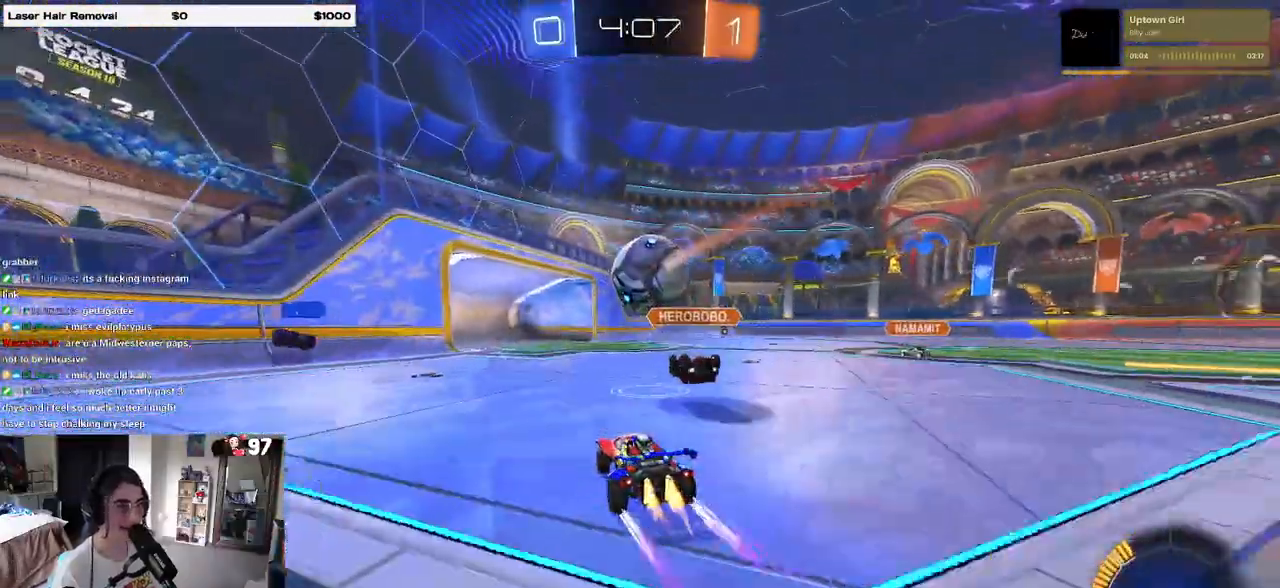
{"buttons": ["R2"], "left_stick": "right", "right_stick": "center", "events": [[83, "left_stick", "center"], [267, "left_stick", "right"], [350, "R1", "up"]]}
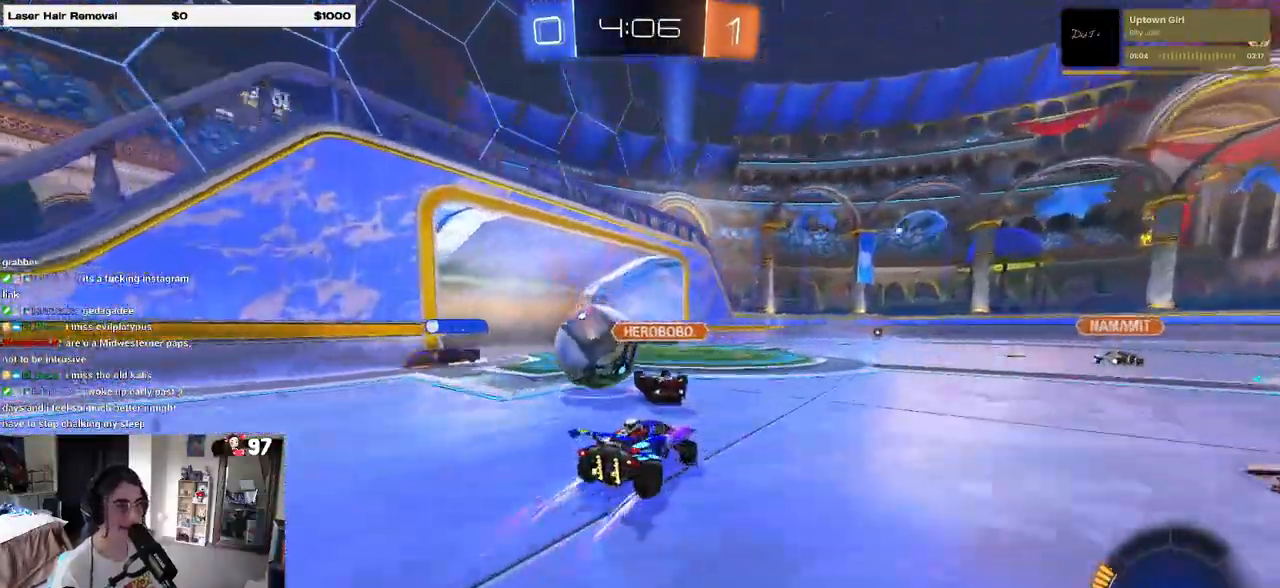
{"buttons": ["R2"], "left_stick": "left", "right_stick": "center", "events": [[117, "left_stick", "center"], [500, "left_stick", "left"]]}
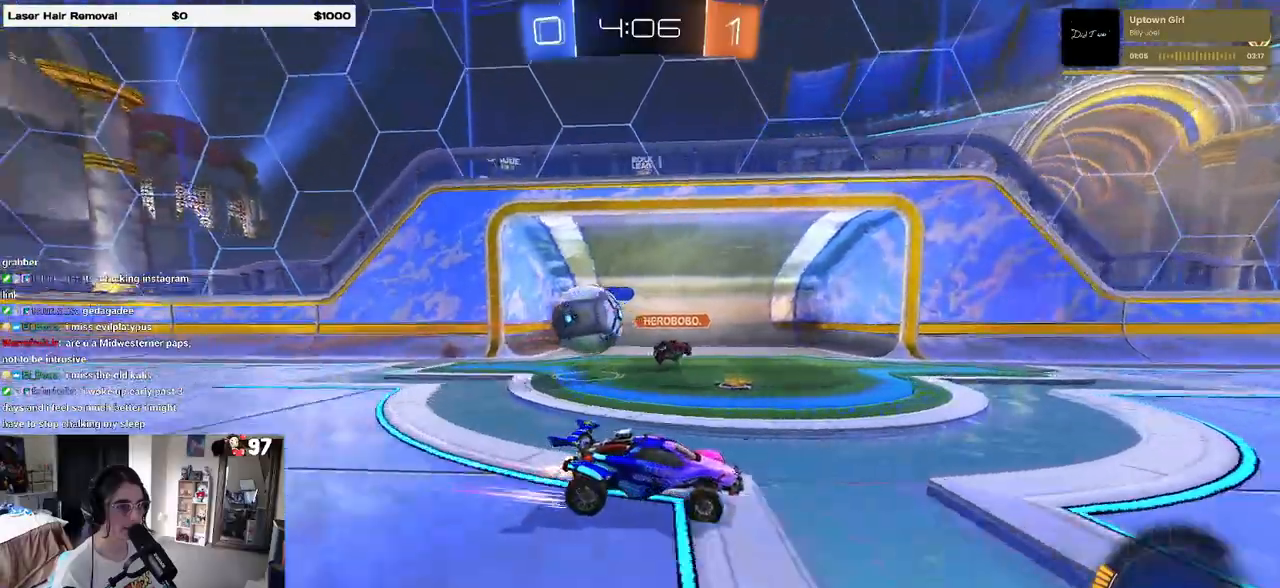
{"buttons": ["R2"], "left_stick": "left", "right_stick": "center", "events": [[183, "SQUARE", "down"], [267, "SQUARE", "up"], [283, "left_stick", "center"], [400, "left_stick", "left"]]}
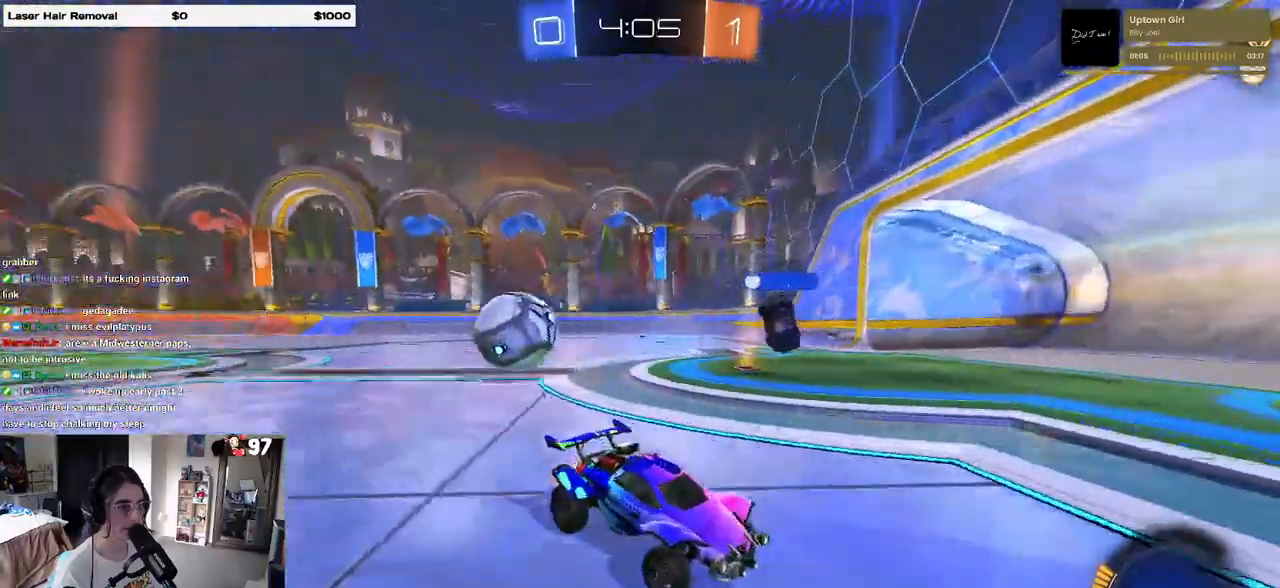
{"buttons": ["R2"], "left_stick": "left", "right_stick": "center", "events": [[167, "SQUARE", "down"], [283, "SQUARE", "up"]]}
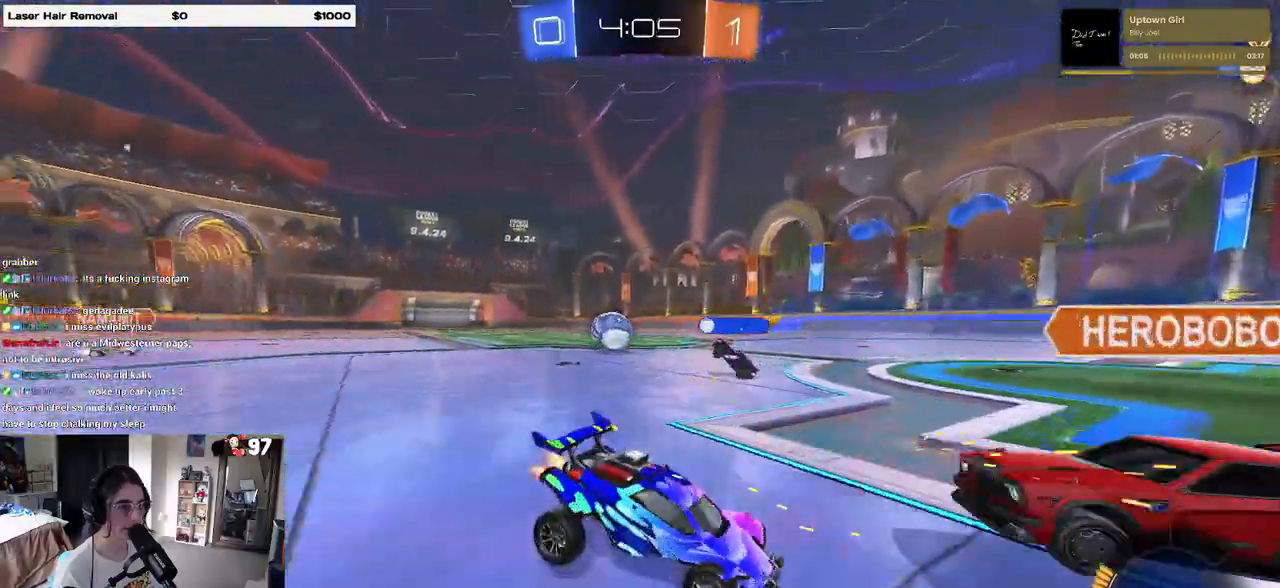
{"buttons": ["R2"], "left_stick": "down-right", "right_stick": "center", "events": [[267, "left_stick", "center"], [450, "left_stick", "down-right"]]}
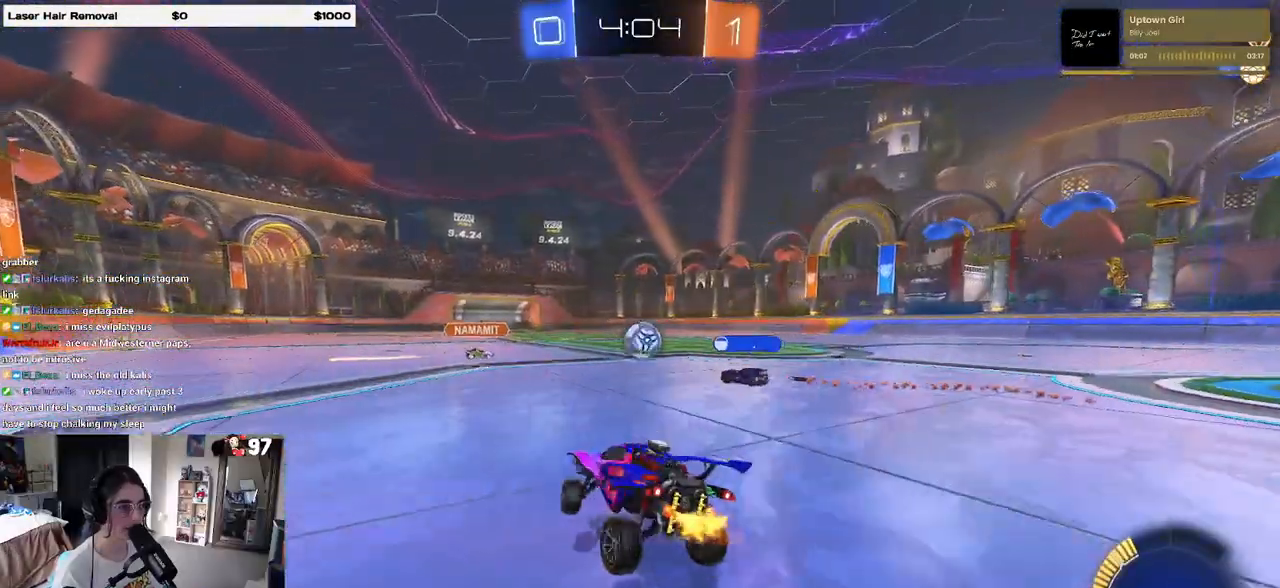
{"buttons": ["R2"], "left_stick": "up-right", "right_stick": "center", "events": [[250, "left_stick", "up-right"]]}
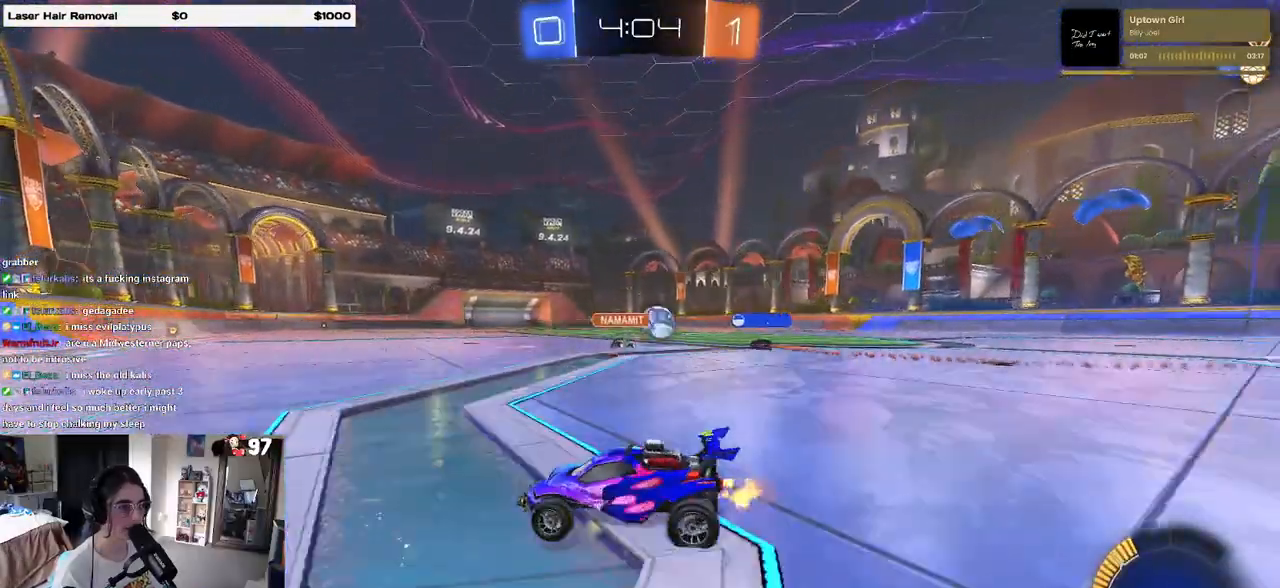
{"buttons": ["R2"], "left_stick": "right", "right_stick": "center", "events": [[150, "left_stick", "right"], [317, "SQUARE", "down"], [400, "SQUARE", "up"]]}
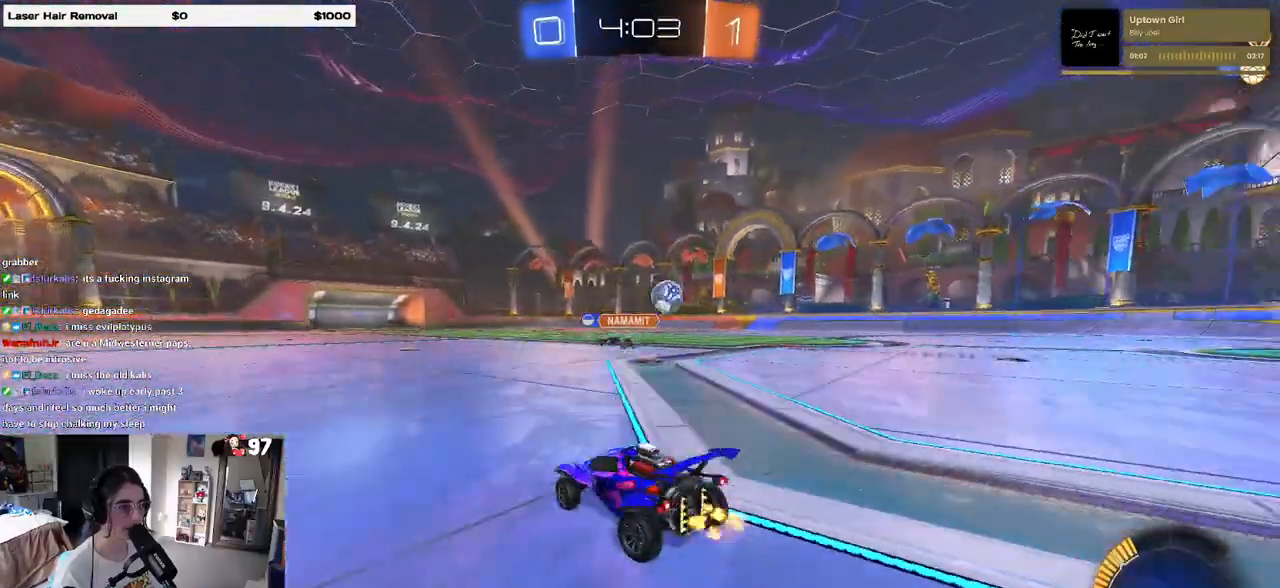
{"buttons": ["R1", "R2"], "left_stick": "center", "right_stick": "center", "events": [[150, "R1", "down"], [317, "left_stick", "center"]]}
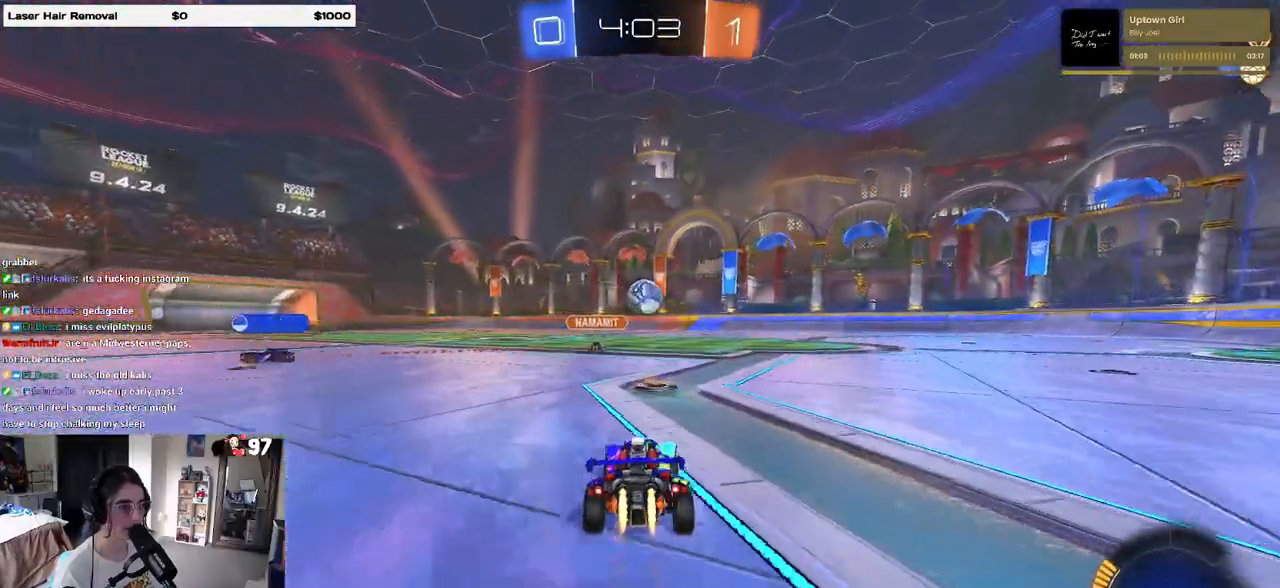
{"buttons": ["R1", "R2"], "left_stick": "center", "right_stick": "center", "events": [[133, "left_stick", "right"], [333, "left_stick", "center"]]}
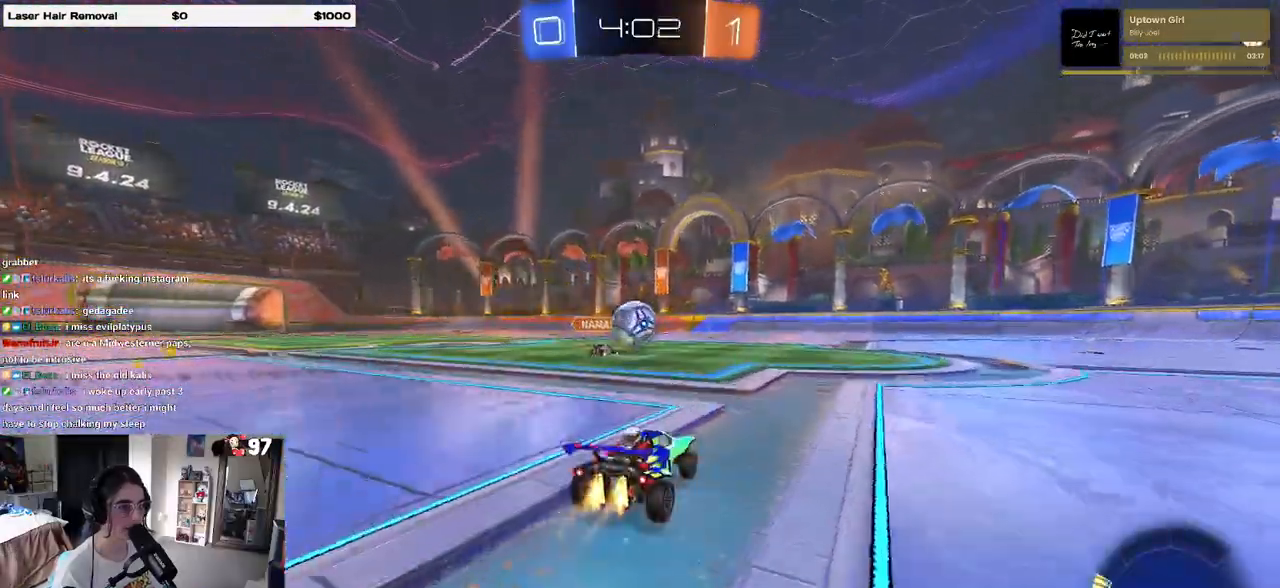
{"buttons": ["CROSS", "R2"], "left_stick": "down", "right_stick": "center", "events": [[233, "left_stick", "right"], [350, "left_stick", "down"], [367, "R1", "up"], [383, "CROSS", "down"]]}
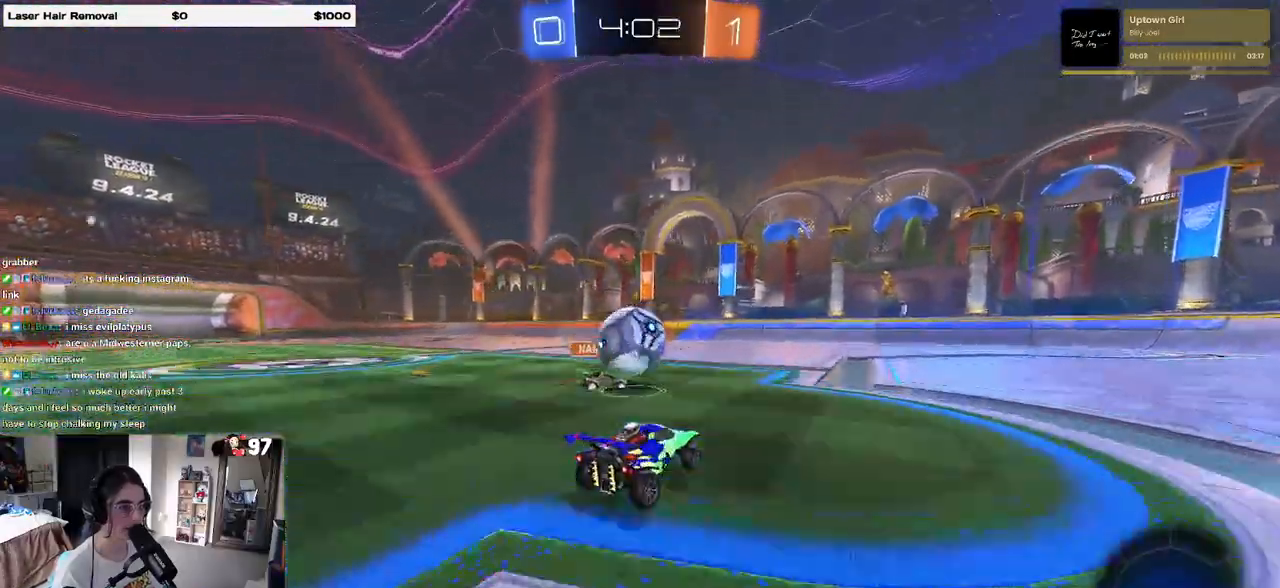
{"buttons": ["SQUARE", "R2"], "left_stick": "down", "right_stick": "center", "events": [[100, "CROSS", "up"], [100, "left_stick", "right"], [233, "left_stick", "up-left"], [267, "CROSS", "down"], [383, "left_stick", "down"], [417, "CROSS", "up"], [483, "SQUARE", "down"]]}
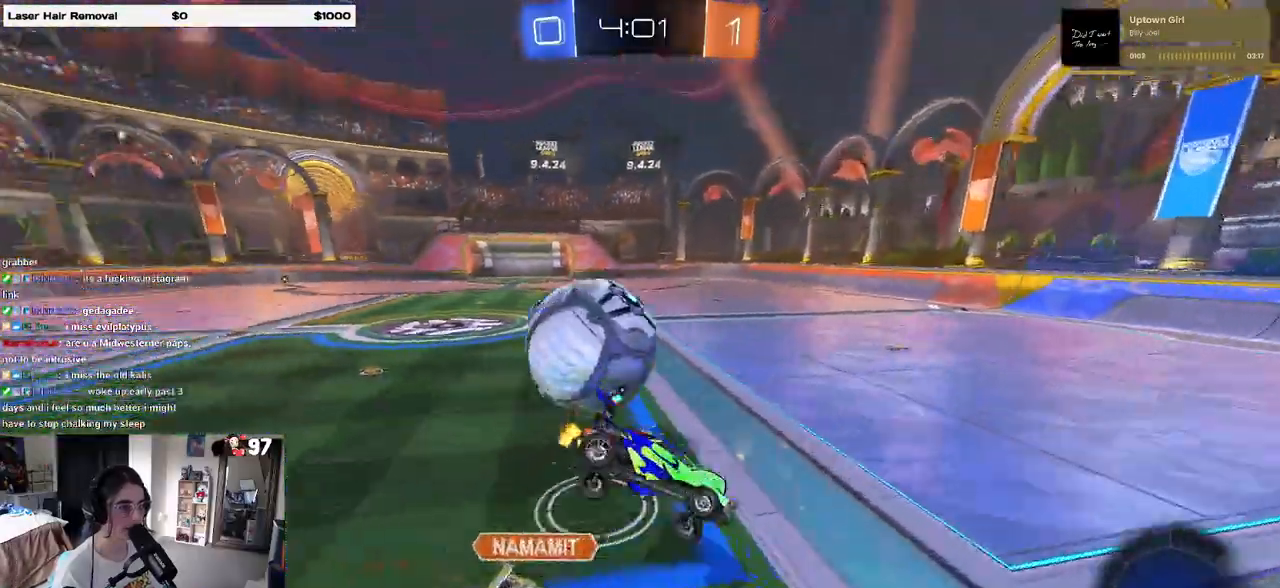
{"buttons": ["SQUARE", "R2"], "left_stick": "left", "right_stick": "center", "events": [[233, "left_stick", "down-left"], [350, "left_stick", "left"]]}
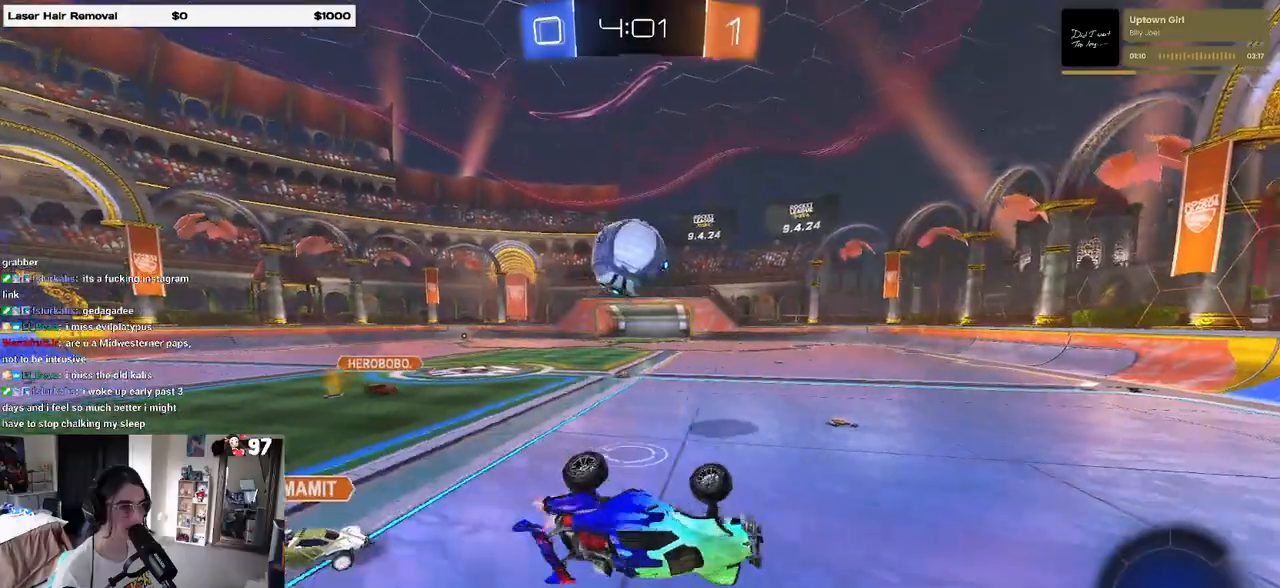
{"buttons": ["R2"], "left_stick": "center", "right_stick": "center", "events": [[233, "SQUARE", "up"], [233, "left_stick", "center"], [367, "left_stick", "right"], [500, "left_stick", "center"]]}
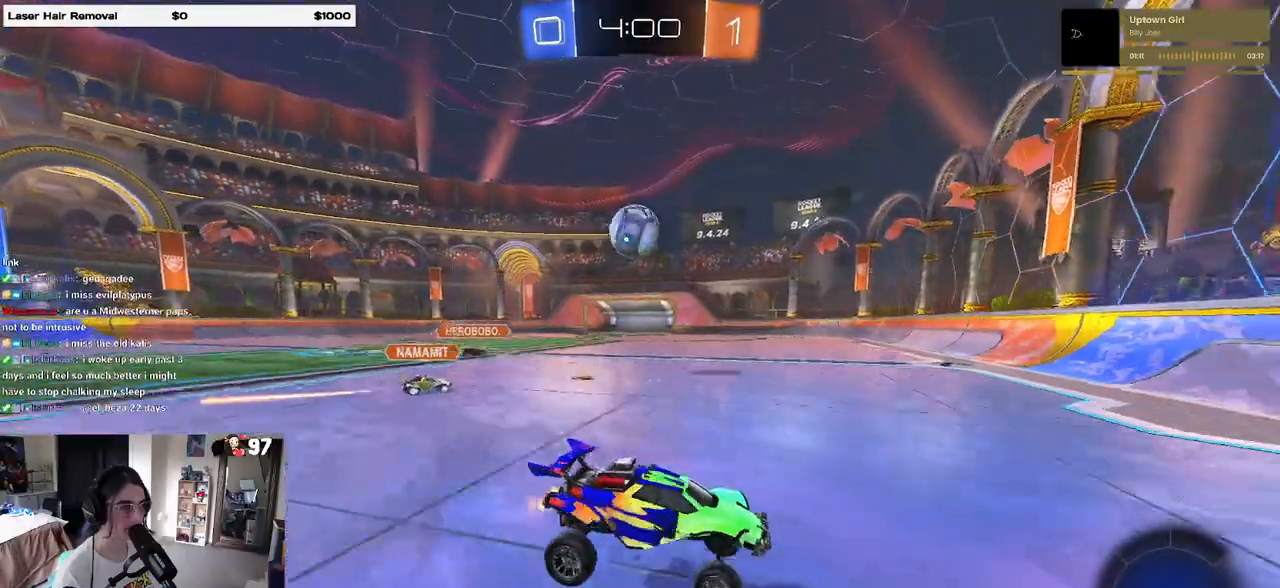
{"buttons": ["R2"], "left_stick": "left", "right_stick": "center", "events": [[67, "left_stick", "left"]]}
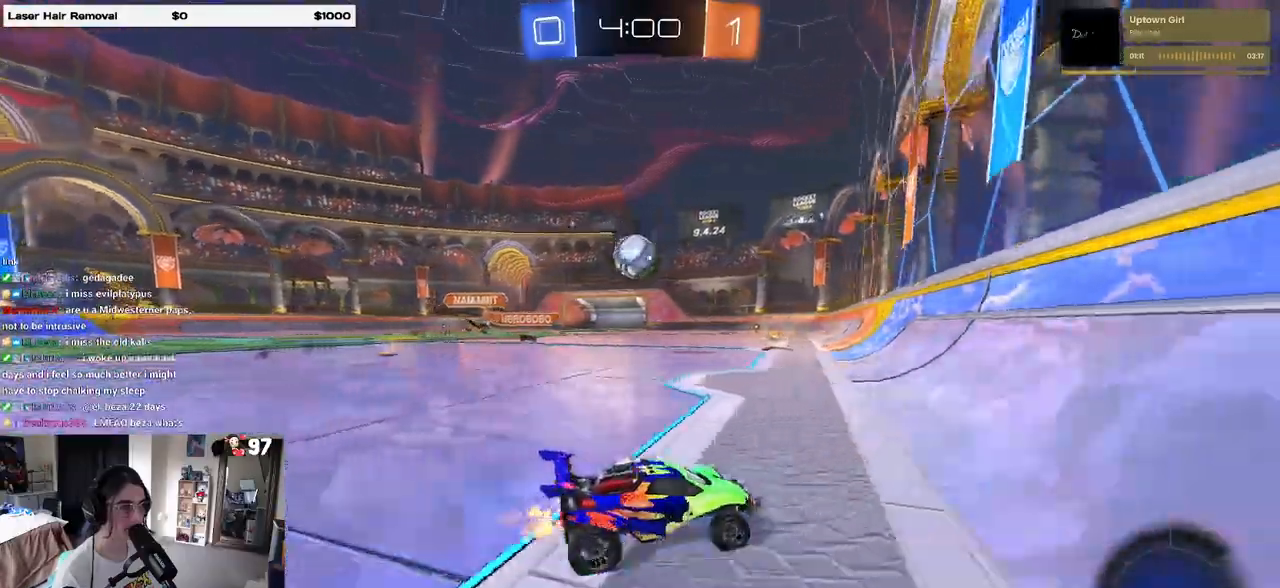
{"buttons": ["R2"], "left_stick": "center", "right_stick": "center", "events": [[183, "left_stick", "center"]]}
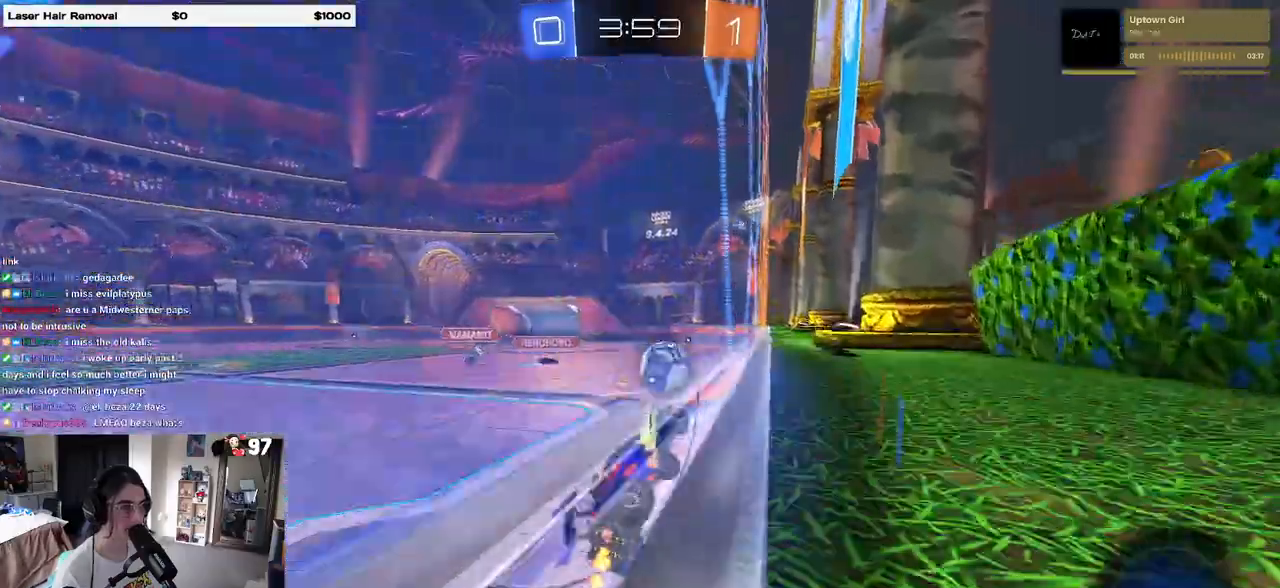
{"buttons": ["R2"], "left_stick": "center", "right_stick": "center", "events": [[17, "left_stick", "left"], [150, "left_stick", "center"]]}
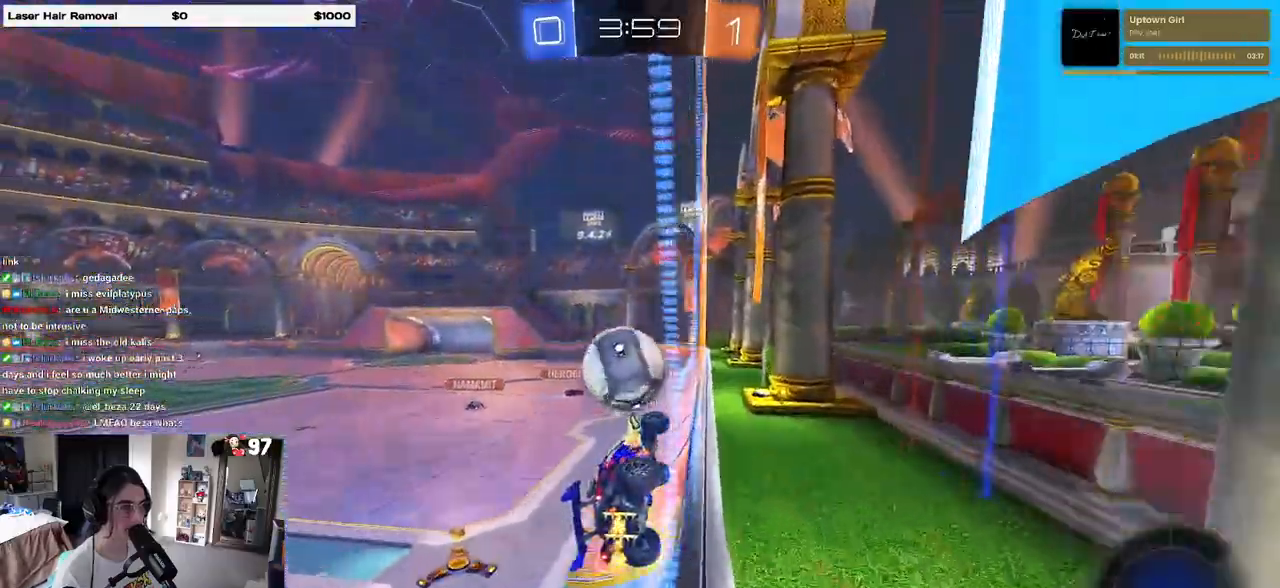
{"buttons": ["R2"], "left_stick": "center", "right_stick": "center", "events": [[33, "left_stick", "right"], [83, "CROSS", "down"], [83, "R1", "down"], [150, "left_stick", "center"], [200, "CROSS", "up"], [233, "left_stick", "left"], [317, "CROSS", "down"], [433, "CROSS", "up"], [433, "left_stick", "center"], [450, "R1", "up"]]}
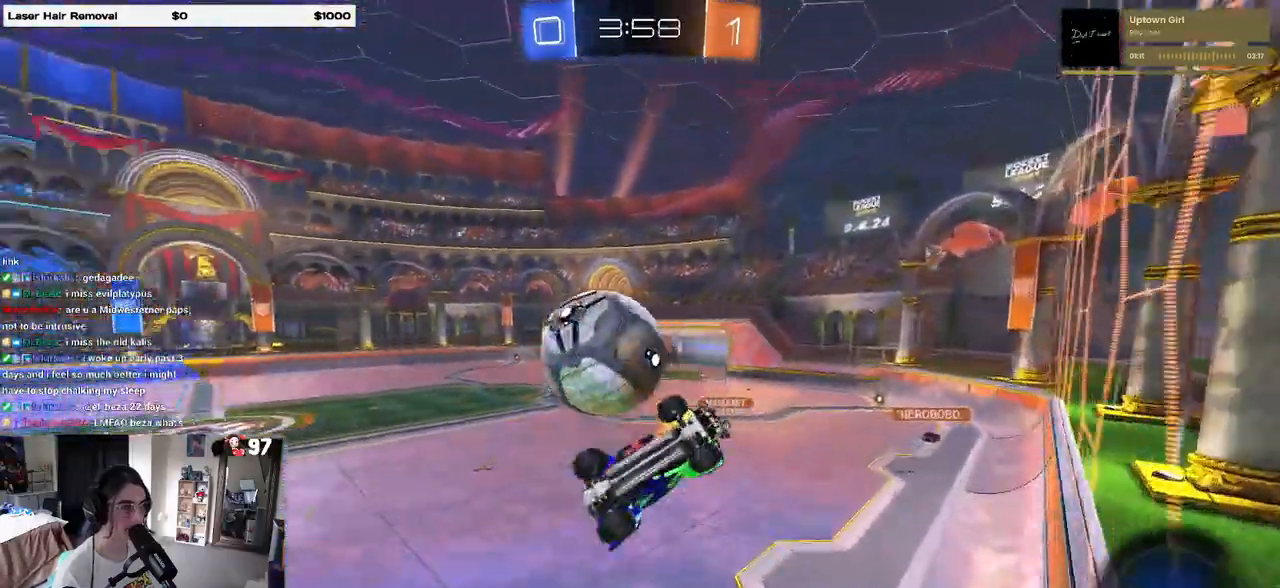
{"buttons": ["R2"], "left_stick": "left", "right_stick": "center", "events": [[333, "left_stick", "left"]]}
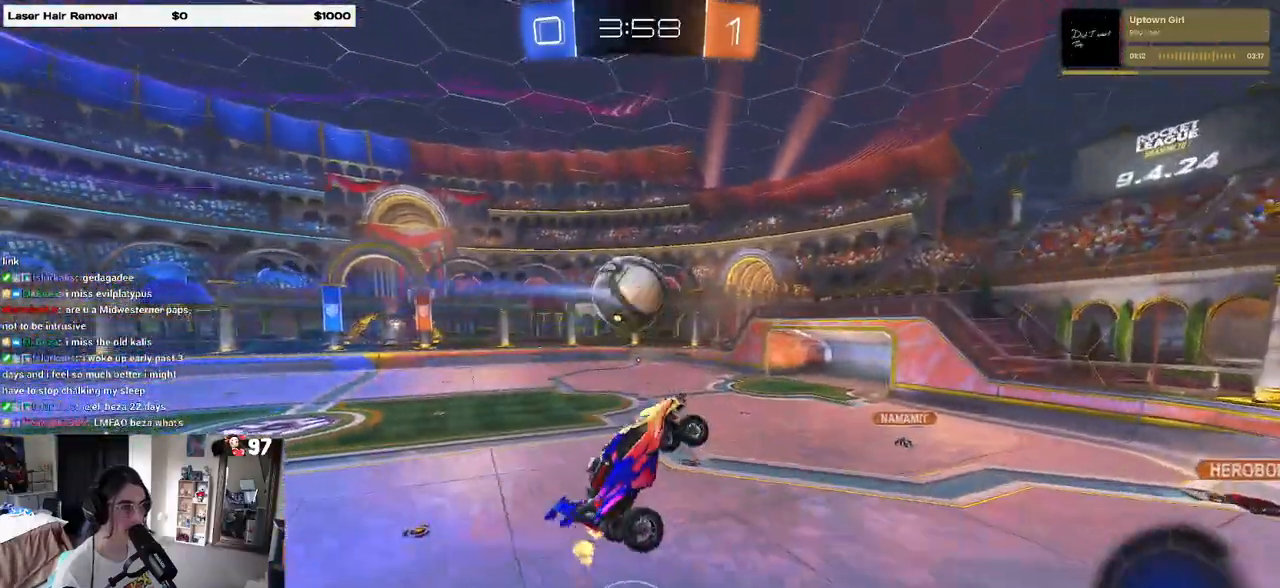
{"buttons": ["R2"], "left_stick": "center", "right_stick": "center", "events": [[267, "left_stick", "down-right"], [333, "SQUARE", "down"], [467, "SQUARE", "up"], [500, "left_stick", "center"]]}
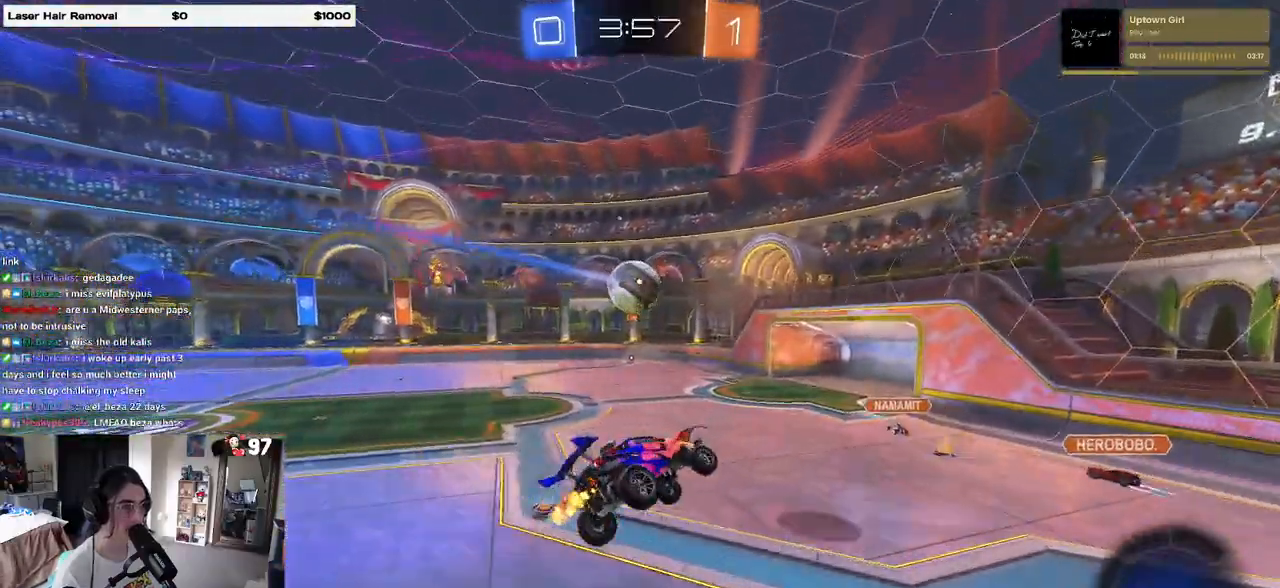
{"buttons": ["R2"], "left_stick": "left", "right_stick": "center", "events": [[367, "left_stick", "left"]]}
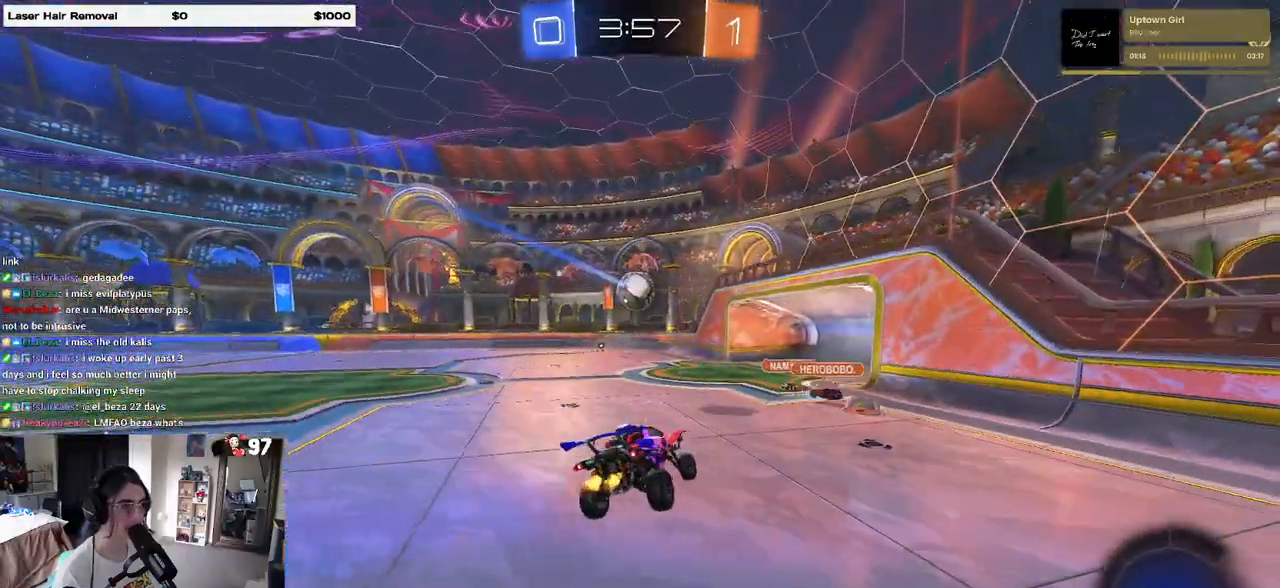
{"buttons": ["R2"], "left_stick": "left", "right_stick": "center", "events": [[17, "left_stick", "center"], [333, "left_stick", "left"], [383, "SQUARE", "down"], [483, "SQUARE", "up"]]}
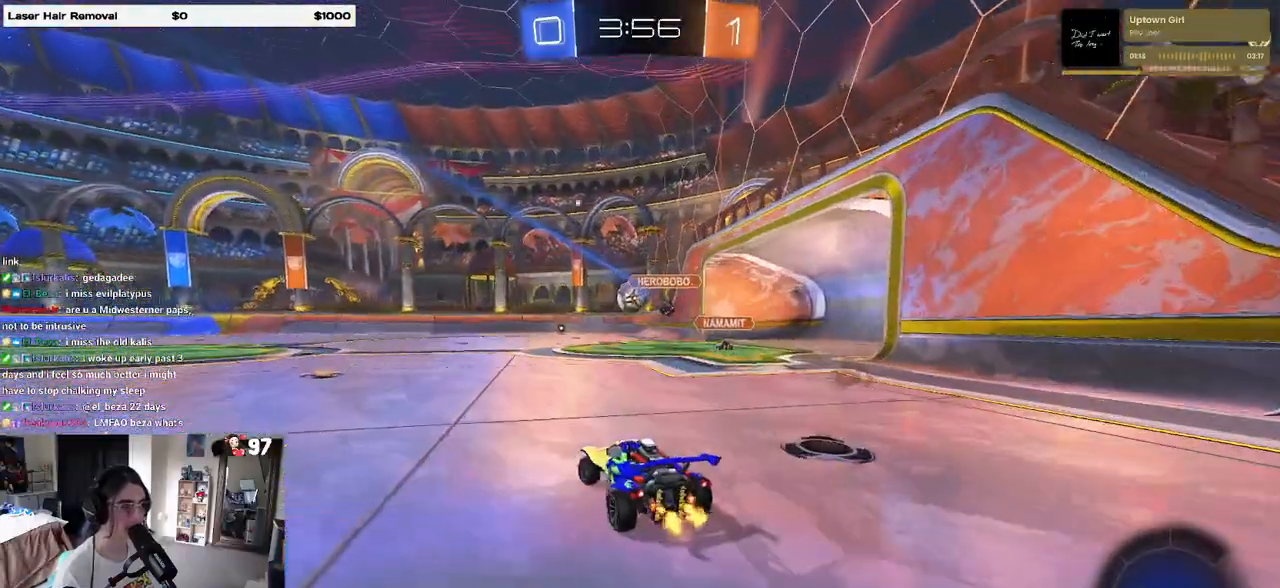
{"buttons": ["R2"], "left_stick": "right", "right_stick": "center", "events": [[300, "left_stick", "right"]]}